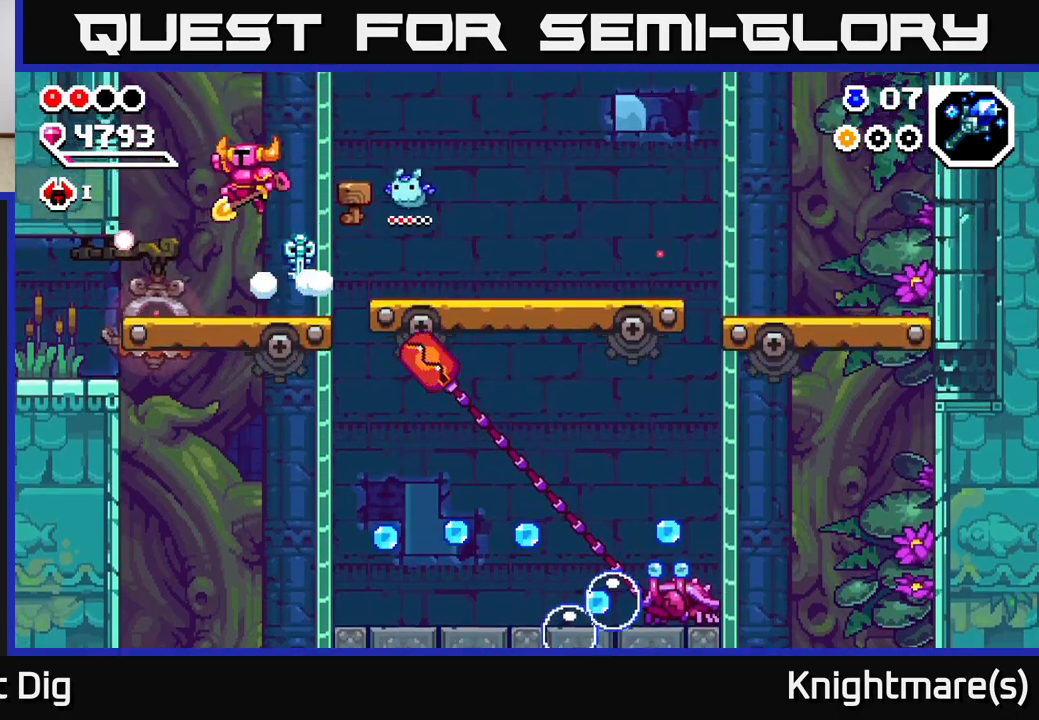
Gameplay with a controller (Xbox layout); each line is a JSON object with the inputs held at the frame after it. "events" lists button and stick changes between this image and that frame as [ms after this image, input, new state], when the widget could be followed in between.
{"buttons": [], "left_stick": "left", "right_stick": "center", "events": []}
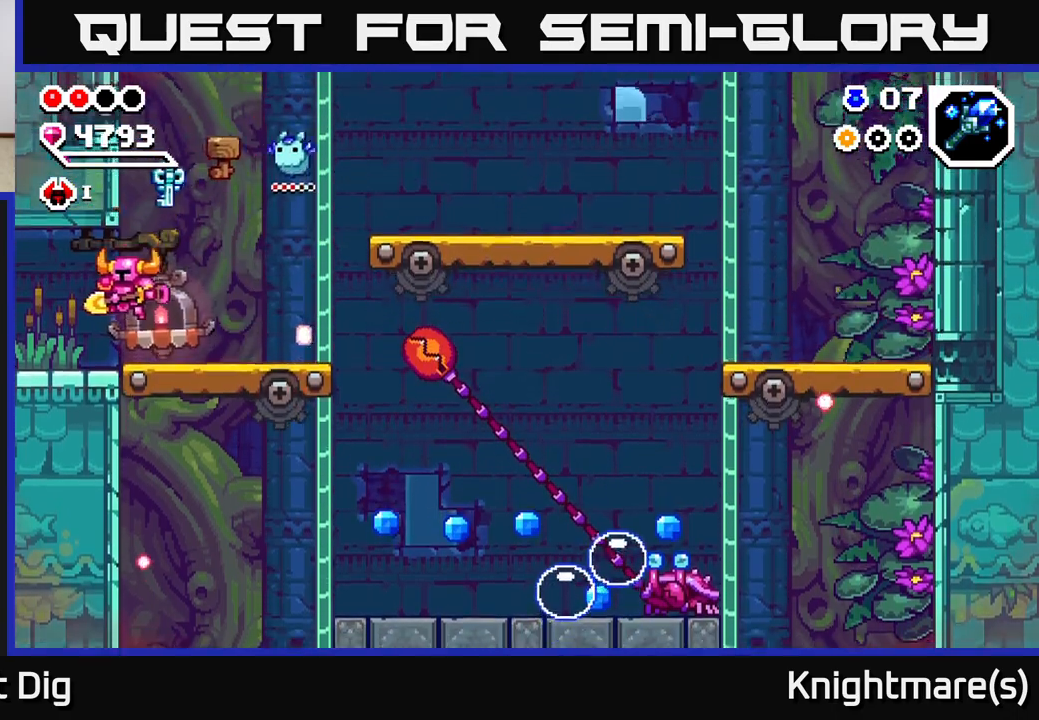
{"buttons": [], "left_stick": "left", "right_stick": "center", "events": [[100, "X", "down"], [150, "X", "up"]]}
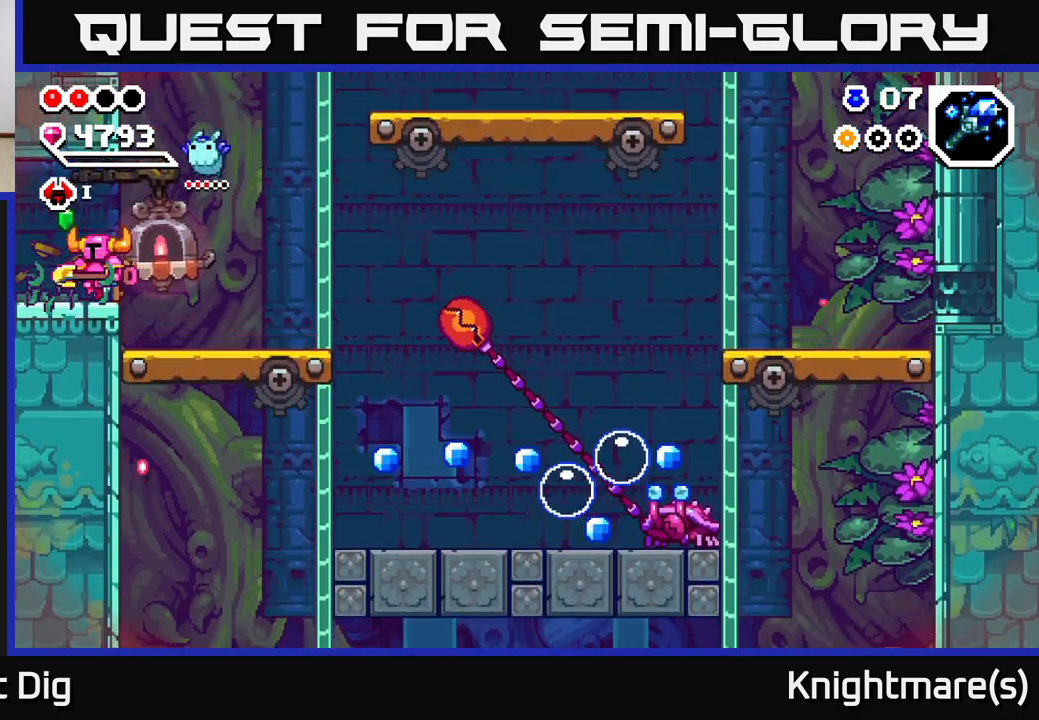
{"buttons": [], "left_stick": "left", "right_stick": "center", "events": []}
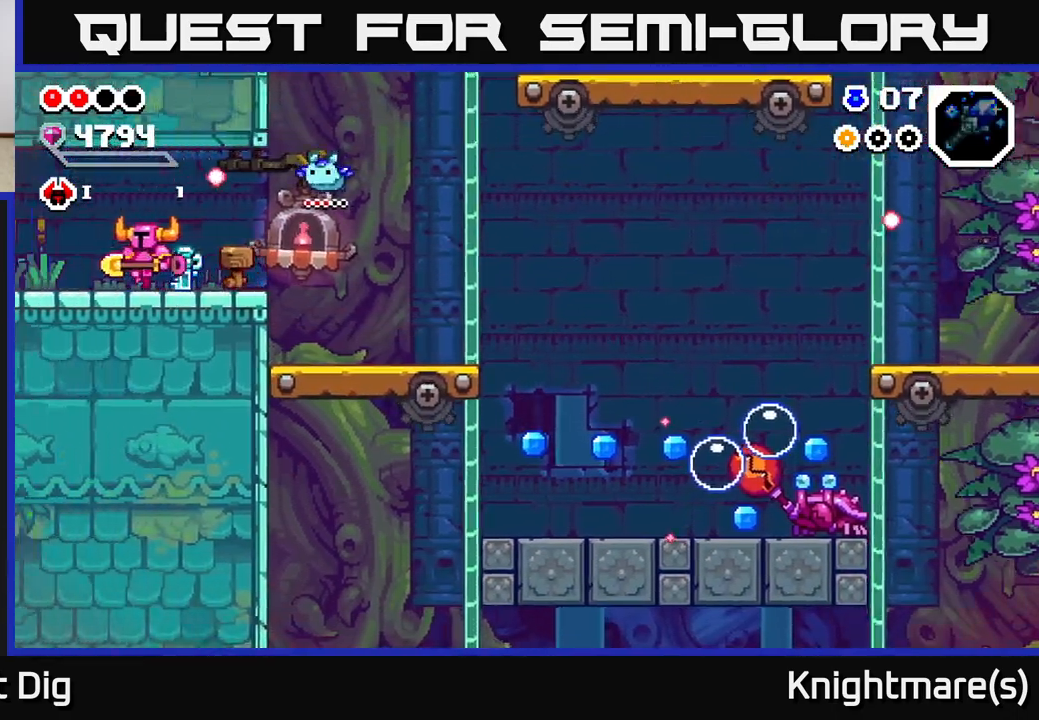
{"buttons": [], "left_stick": "left", "right_stick": "center", "events": [[183, "left_stick", "center"], [317, "left_stick", "left"]]}
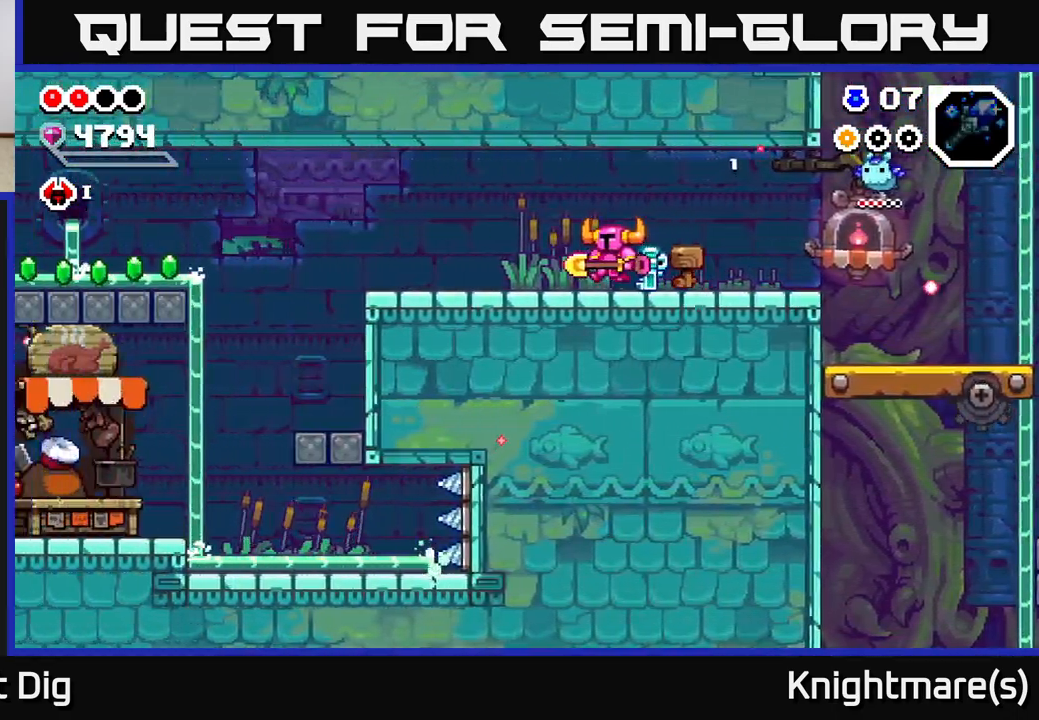
{"buttons": [], "left_stick": "left", "right_stick": "center", "events": []}
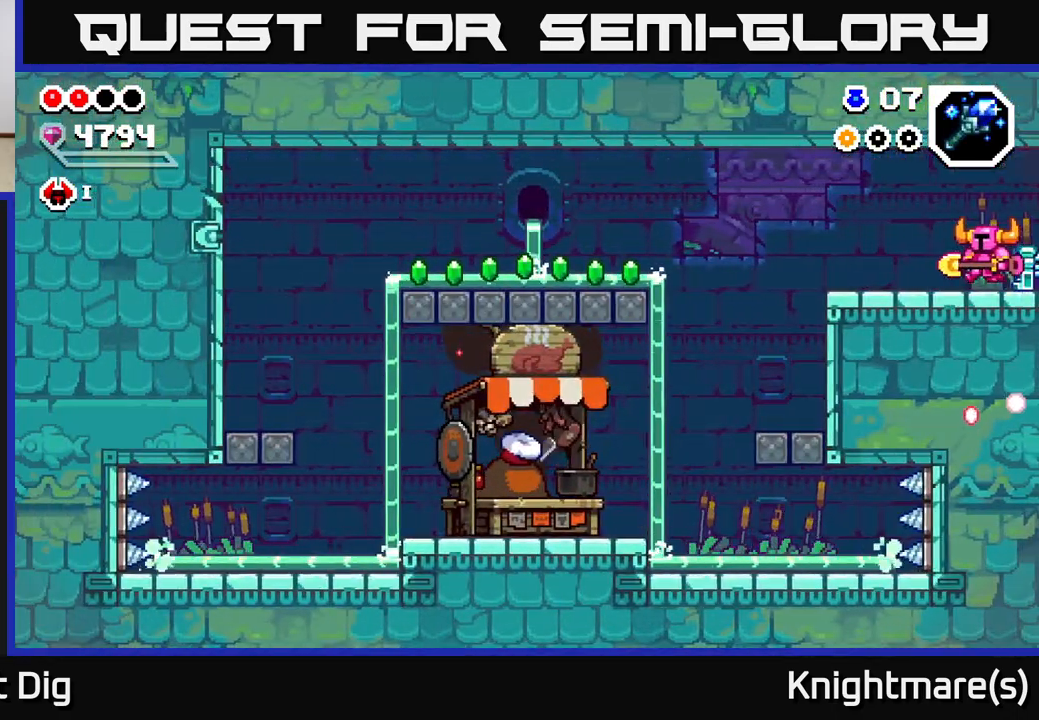
{"buttons": [], "left_stick": "left", "right_stick": "center", "events": []}
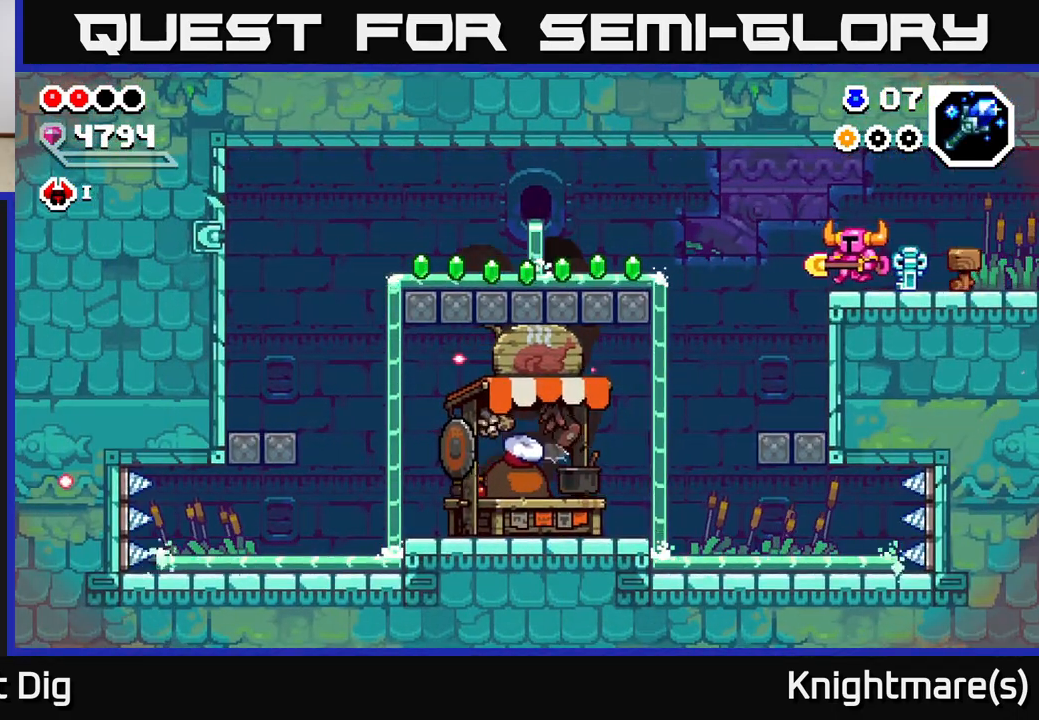
{"buttons": [], "left_stick": "left", "right_stick": "center", "events": [[333, "left_stick", "center"], [400, "left_stick", "left"]]}
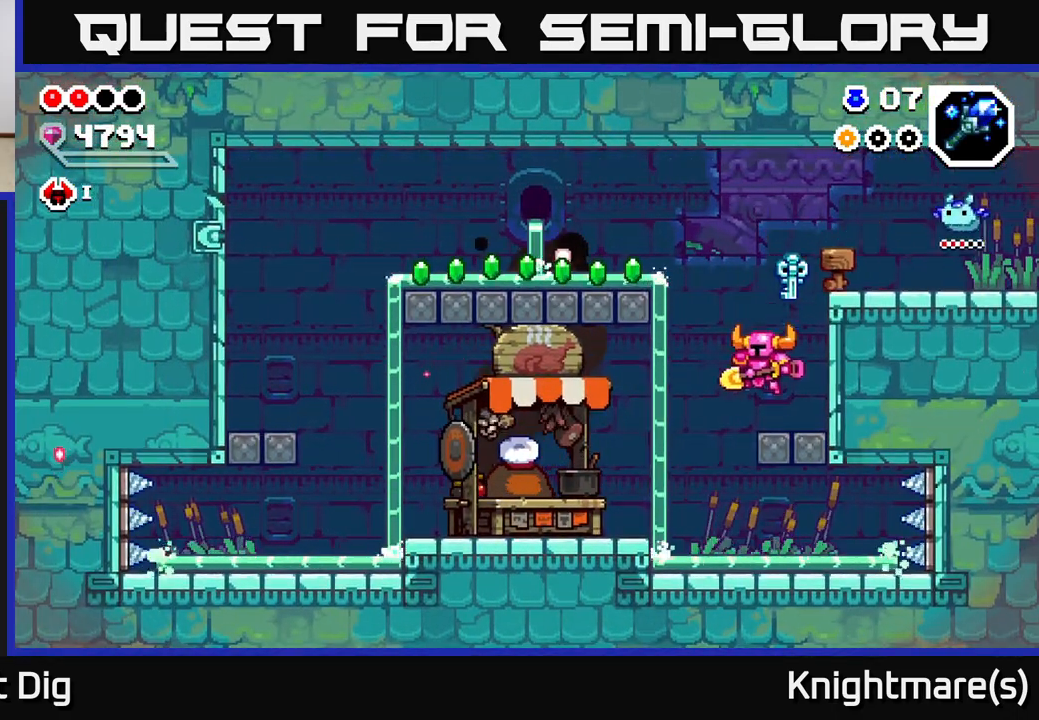
{"buttons": [], "left_stick": "left", "right_stick": "center", "events": [[150, "A", "down"], [450, "A", "up"]]}
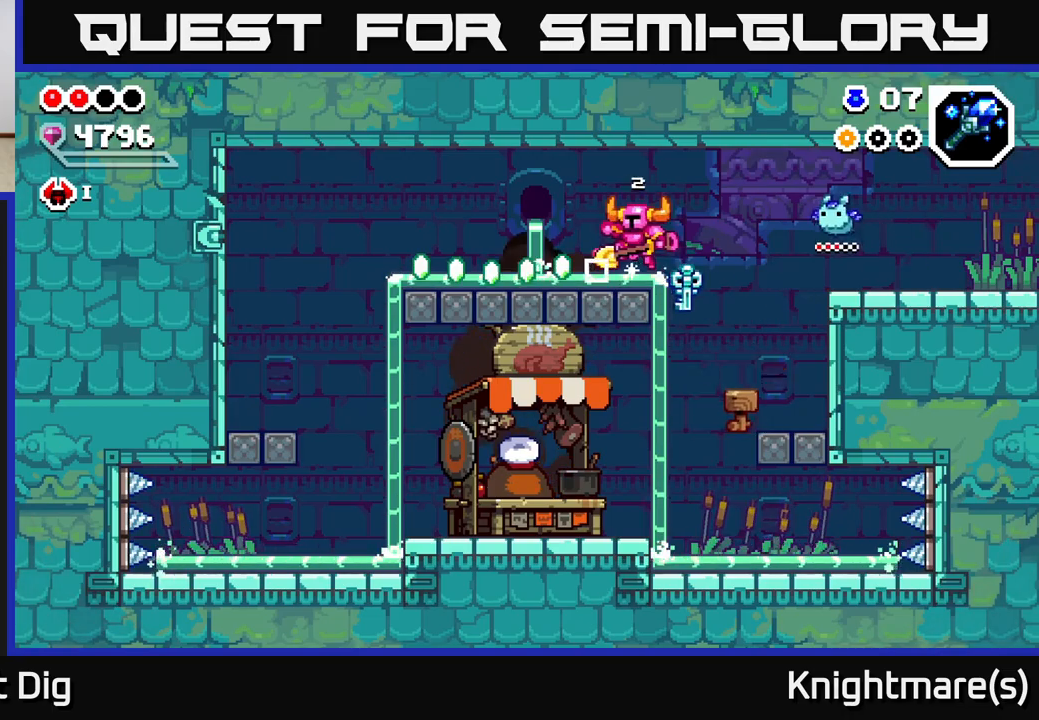
{"buttons": [], "left_stick": "left", "right_stick": "center", "events": []}
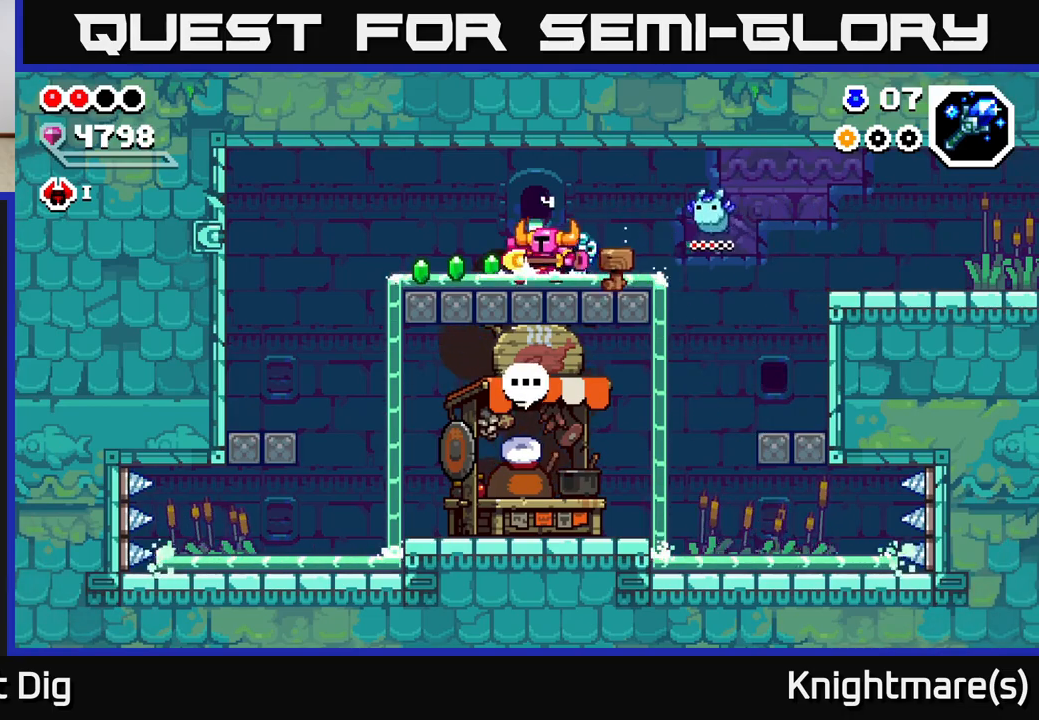
{"buttons": ["A"], "left_stick": "left", "right_stick": "center", "events": [[500, "A", "down"]]}
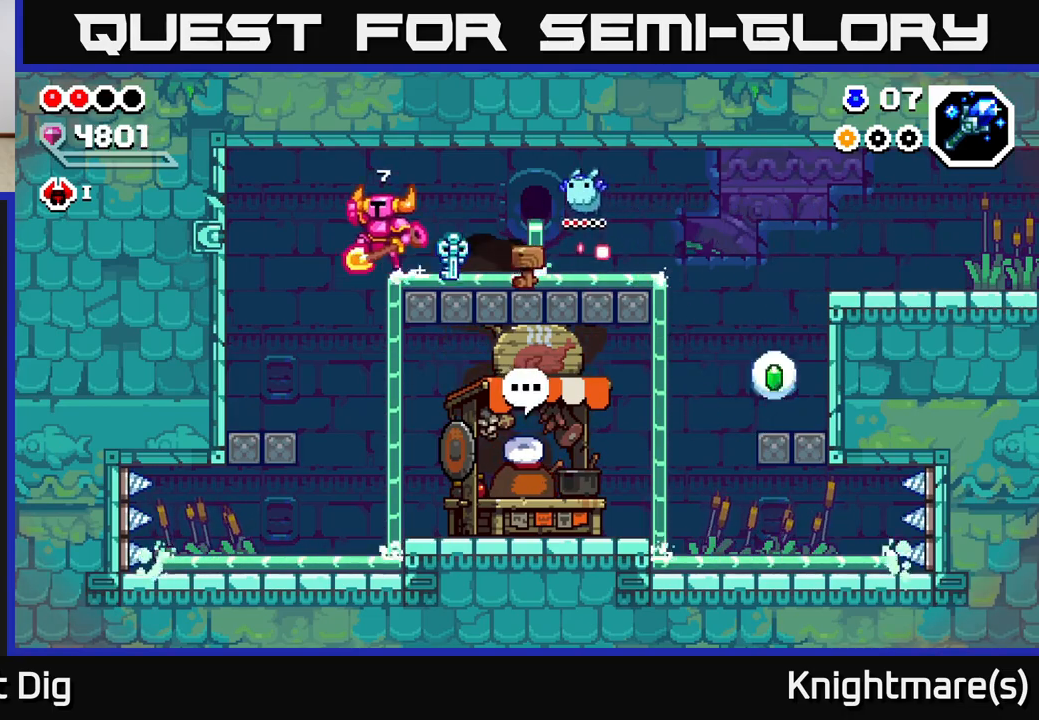
{"buttons": [], "left_stick": "left", "right_stick": "center", "events": [[100, "A", "up"], [300, "X", "down"], [383, "X", "up"]]}
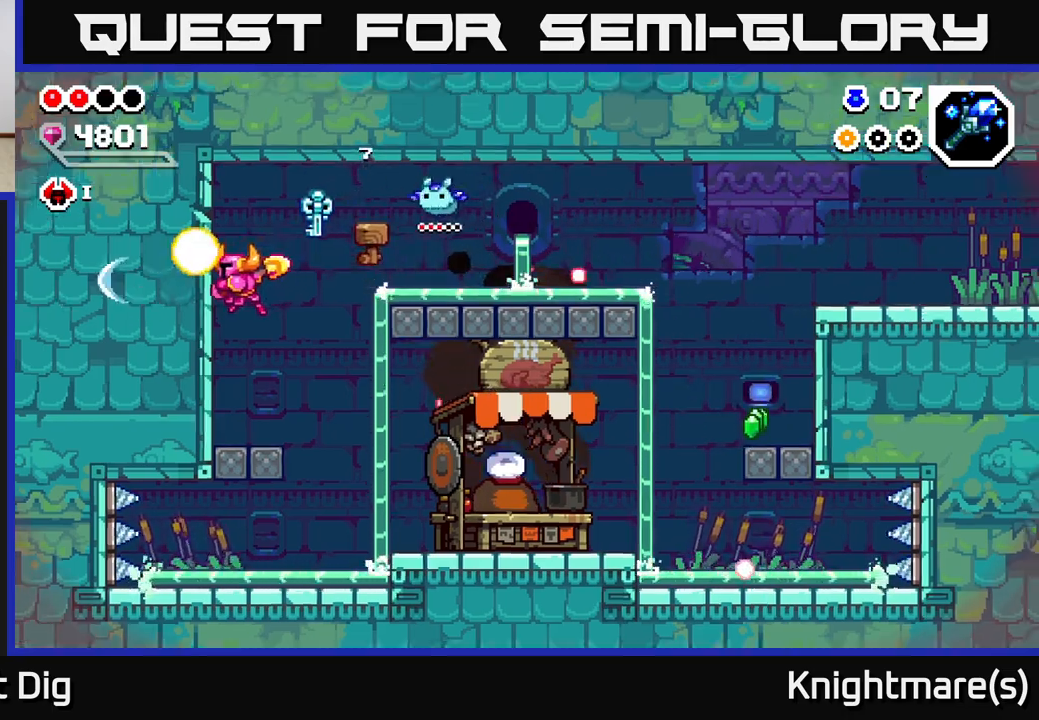
{"buttons": ["A"], "left_stick": "center", "right_stick": "center", "events": [[17, "left_stick", "center"], [483, "A", "down"]]}
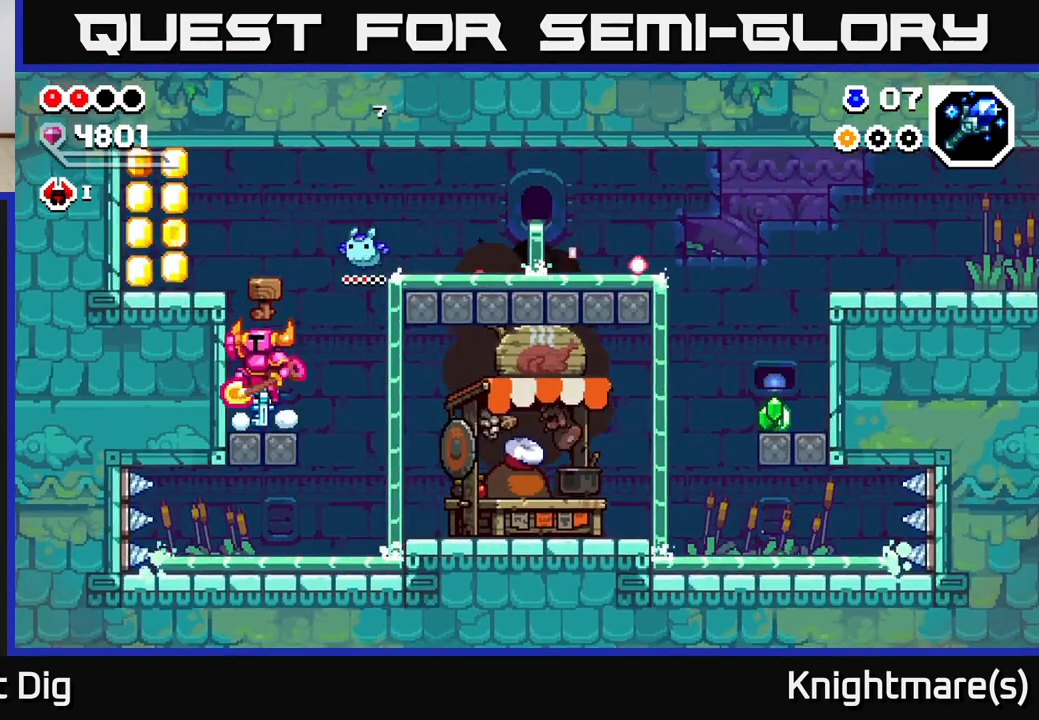
{"buttons": [], "left_stick": "left", "right_stick": "center", "events": [[100, "left_stick", "left"], [250, "A", "up"]]}
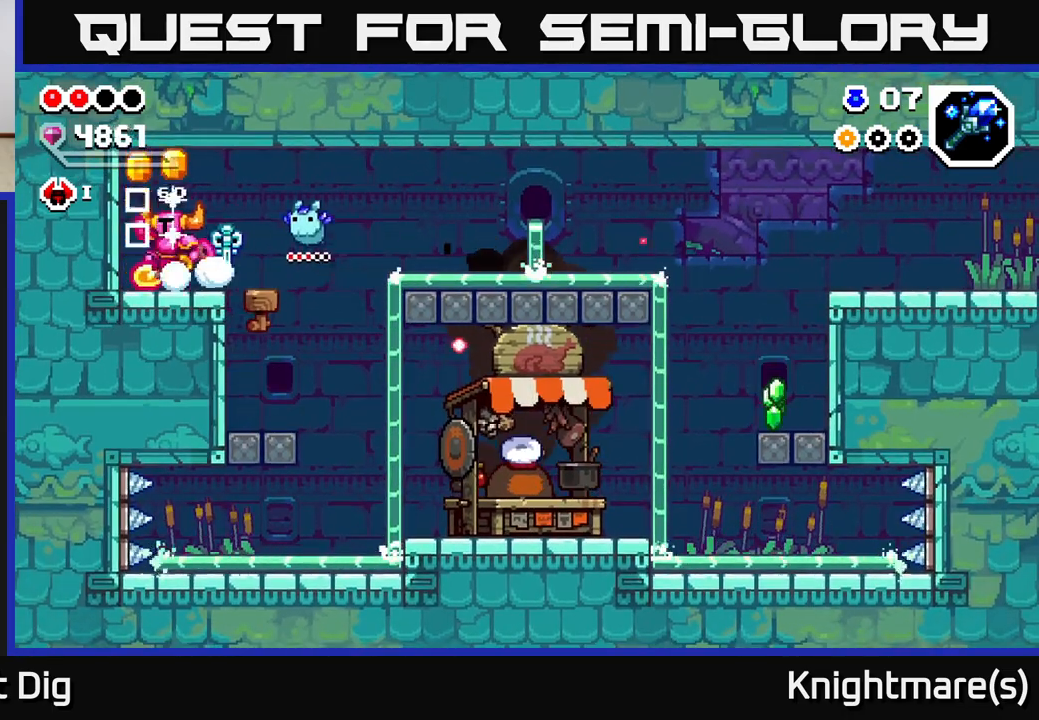
{"buttons": [], "left_stick": "right", "right_stick": "center", "events": [[17, "A", "down"], [133, "left_stick", "right"], [200, "A", "up"]]}
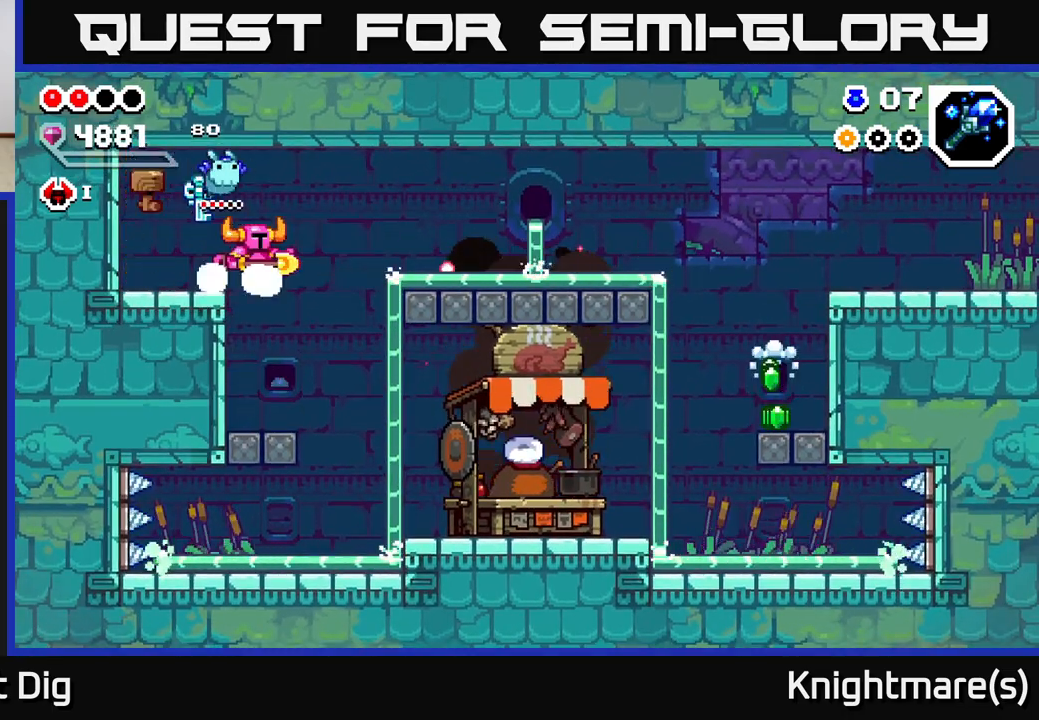
{"buttons": [], "left_stick": "right", "right_stick": "center", "events": []}
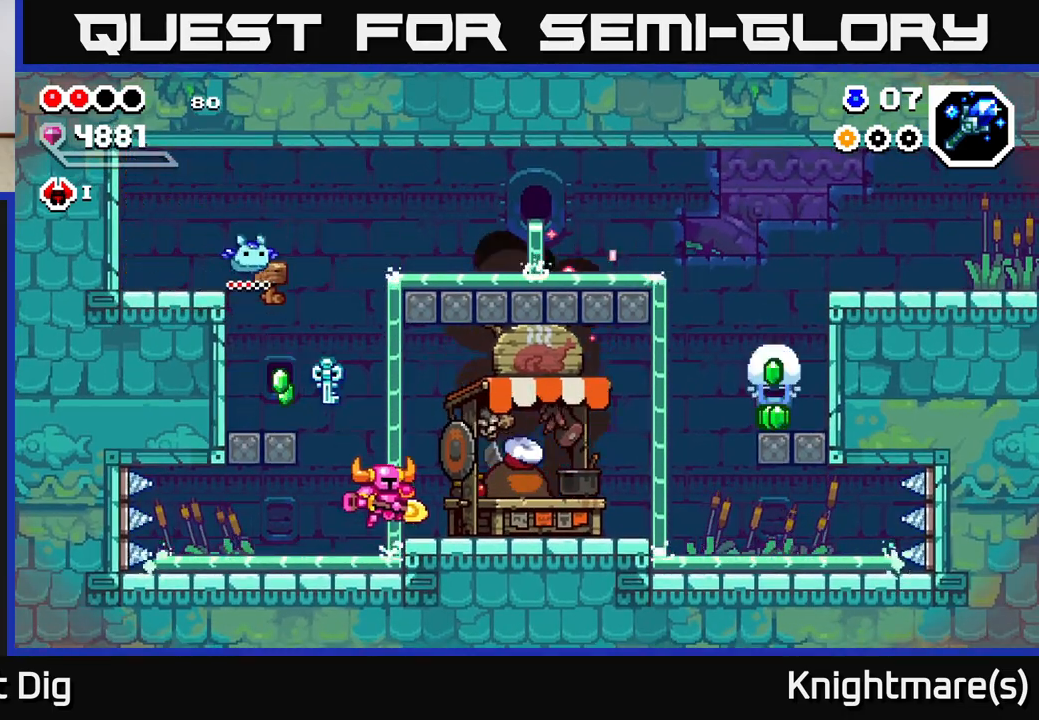
{"buttons": [], "left_stick": "left", "right_stick": "center", "events": [[83, "A", "down"], [150, "A", "up"], [350, "left_stick", "left"]]}
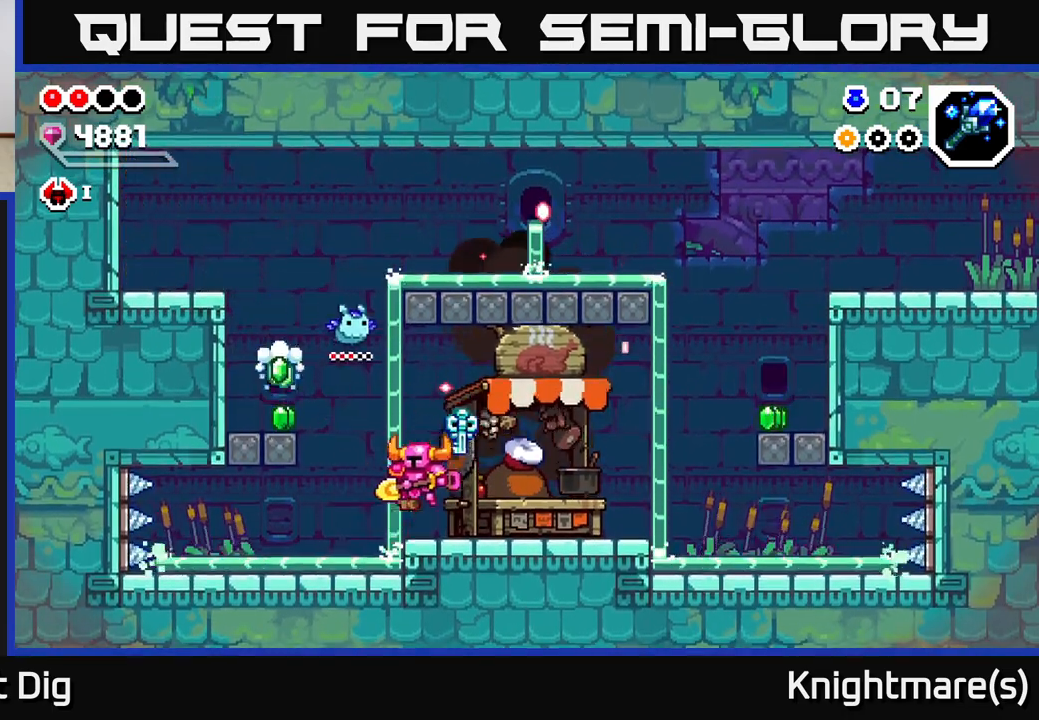
{"buttons": [], "left_stick": "left", "right_stick": "center", "events": [[133, "A", "down"], [300, "A", "up"]]}
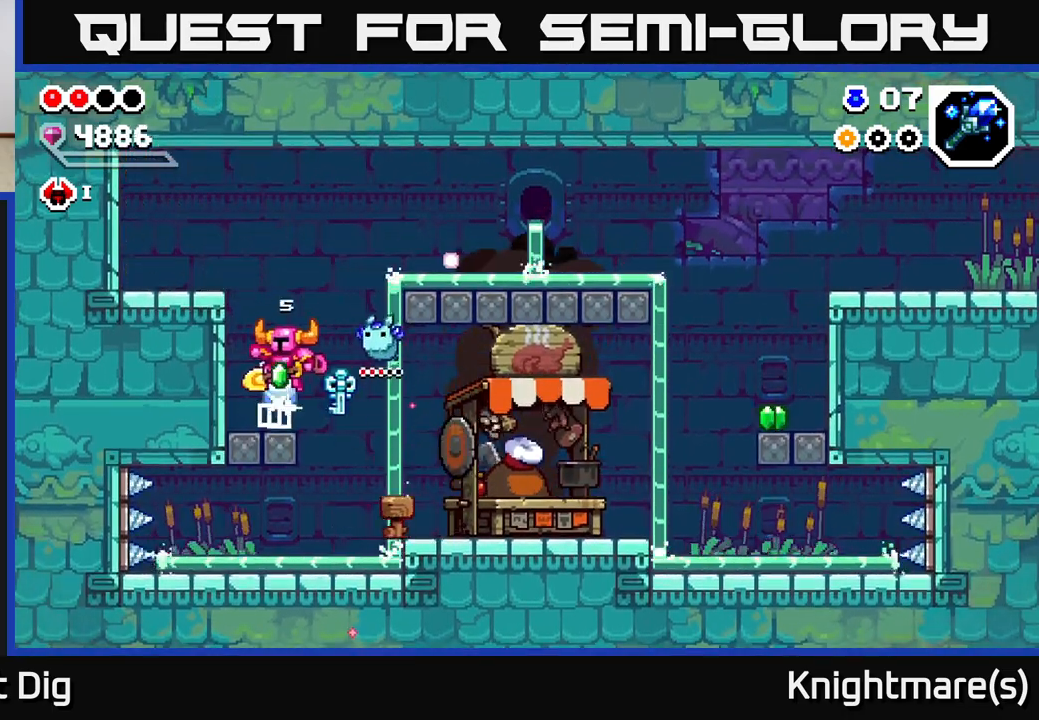
{"buttons": [], "left_stick": "center", "right_stick": "center", "events": [[100, "left_stick", "right"], [200, "left_stick", "center"]]}
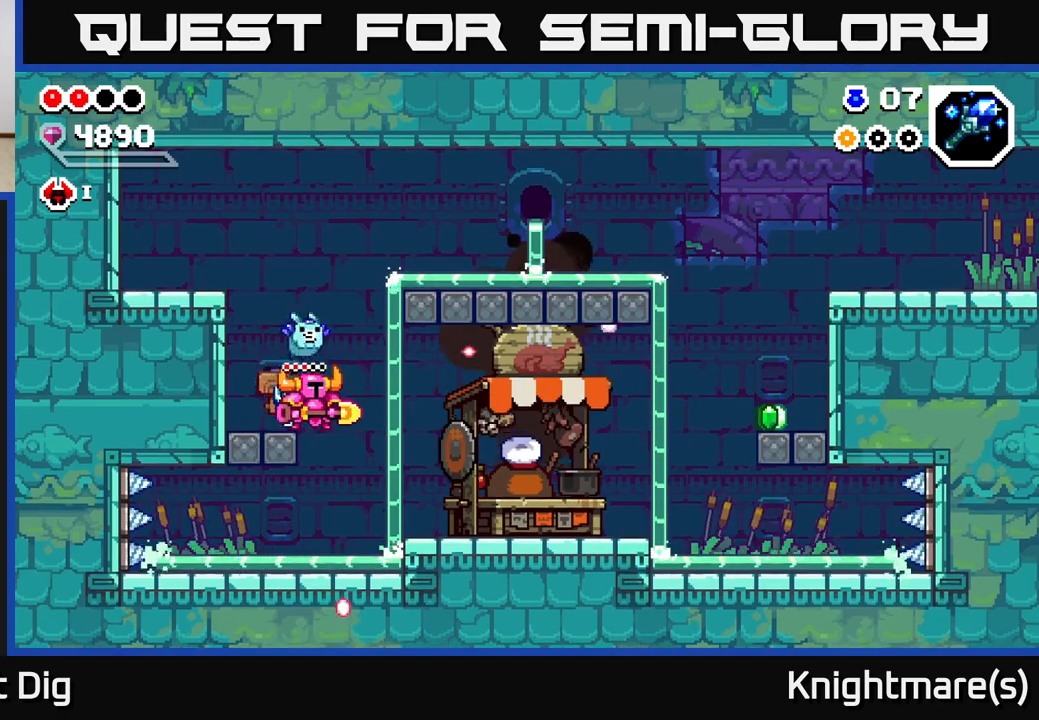
{"buttons": [], "left_stick": "center", "right_stick": "center", "events": [[167, "left_stick", "left"], [367, "left_stick", "center"]]}
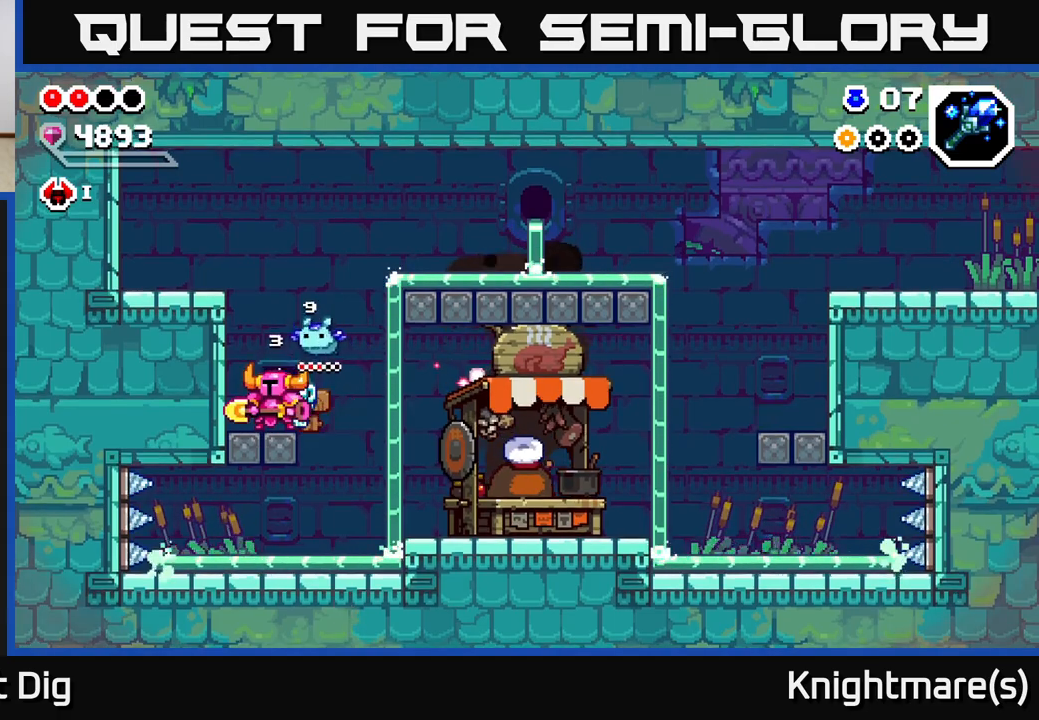
{"buttons": [], "left_stick": "right", "right_stick": "center", "events": [[117, "left_stick", "right"]]}
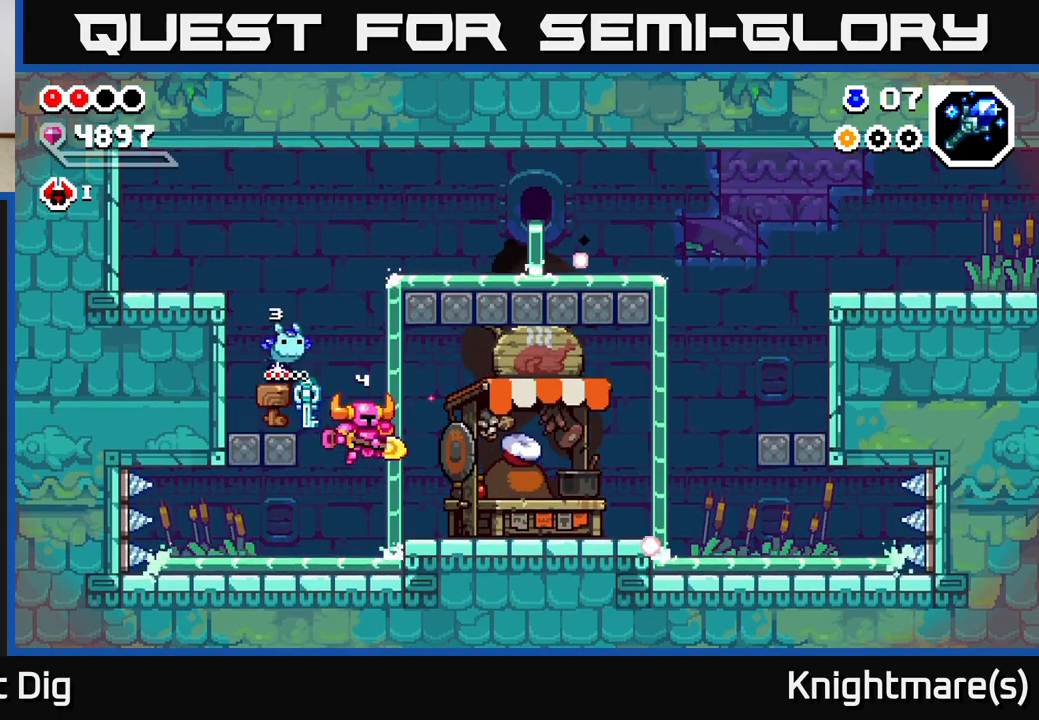
{"buttons": [], "left_stick": "right", "right_stick": "center", "events": [[317, "X", "down"], [383, "X", "up"]]}
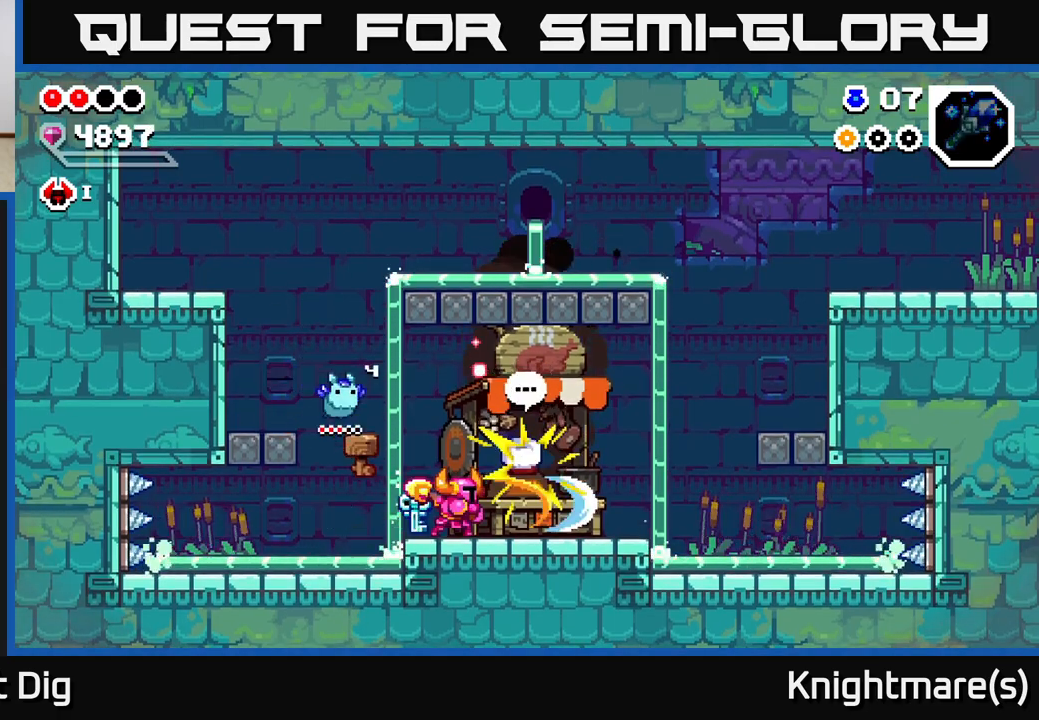
{"buttons": [], "left_stick": "center", "right_stick": "center", "events": [[67, "left_stick", "center"], [300, "A", "down"], [450, "A", "up"]]}
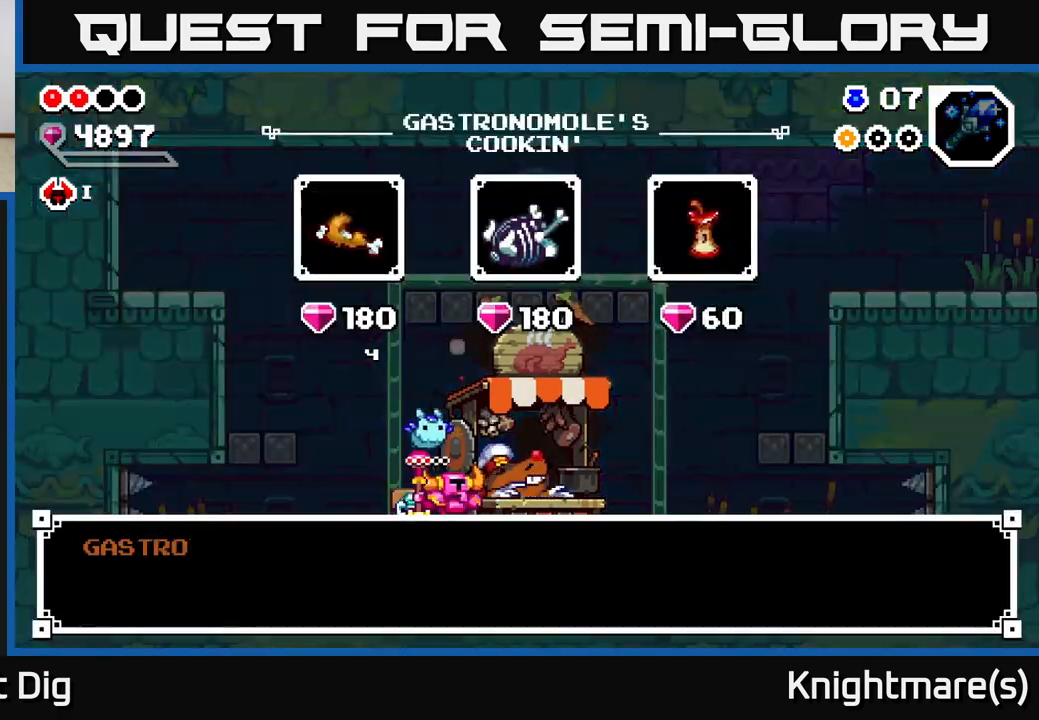
{"buttons": [], "left_stick": "center", "right_stick": "center", "events": [[300, "A", "down"], [400, "A", "up"]]}
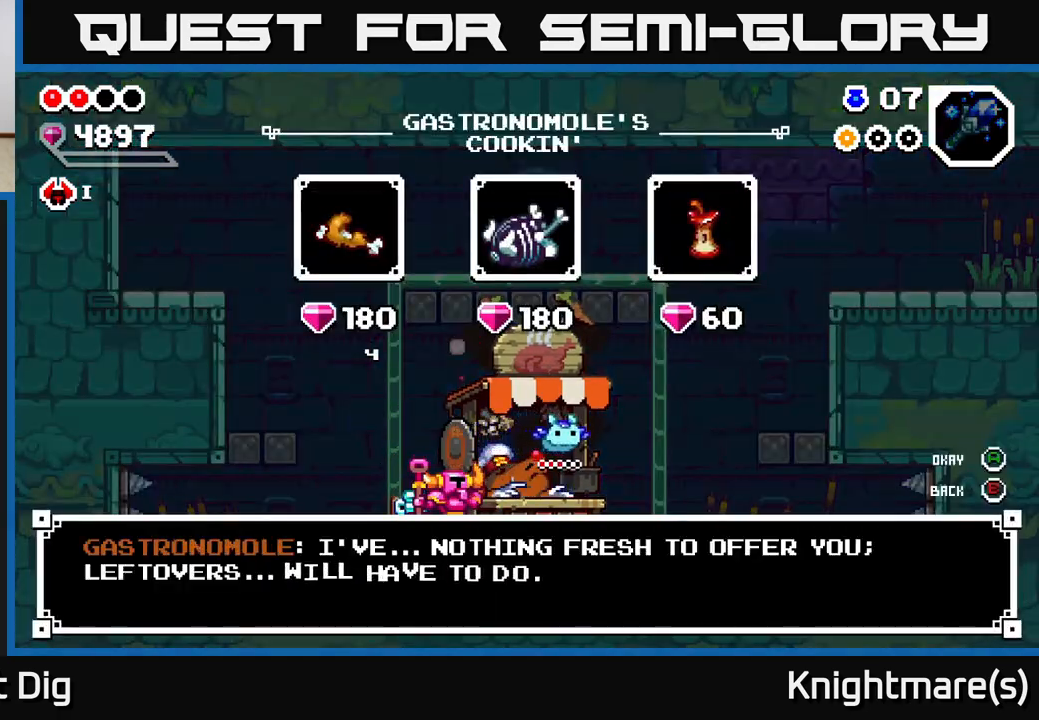
{"buttons": [], "left_stick": "center", "right_stick": "center", "events": [[50, "left_stick", "right"], [250, "left_stick", "center"]]}
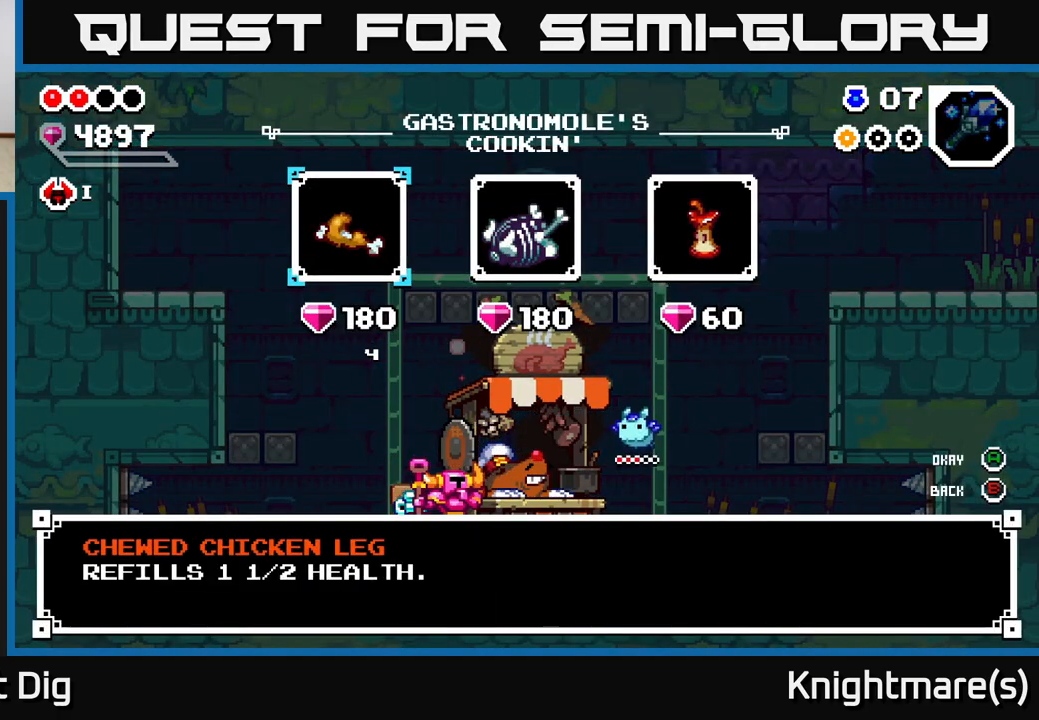
{"buttons": [], "left_stick": "center", "right_stick": "center", "events": [[133, "left_stick", "right"], [317, "left_stick", "center"]]}
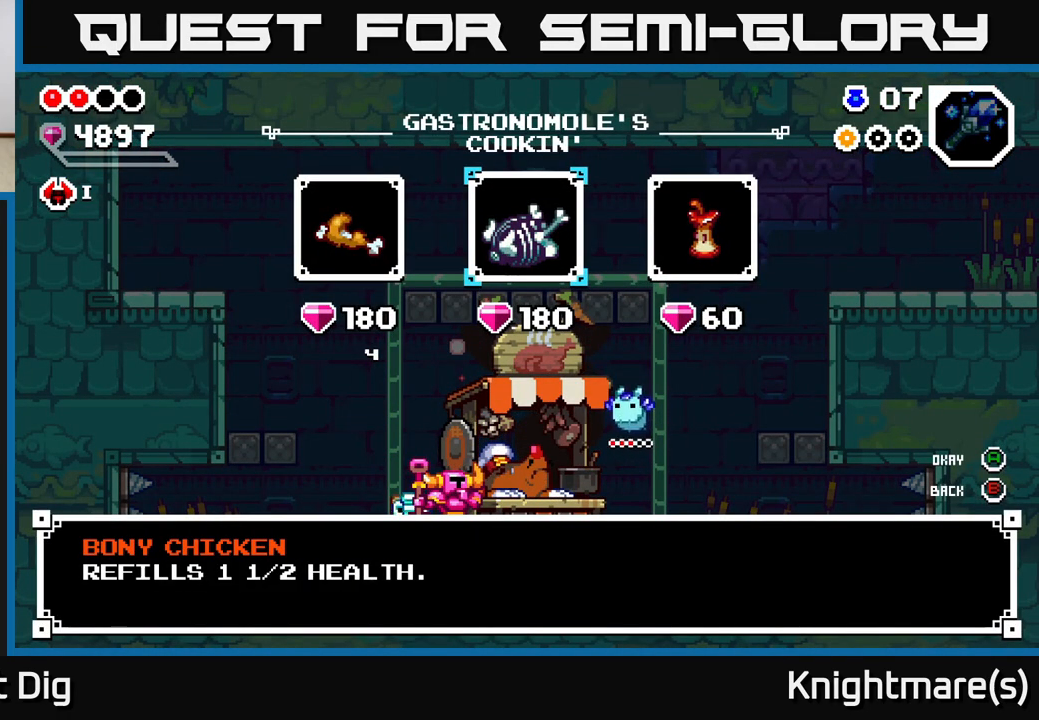
{"buttons": [], "left_stick": "center", "right_stick": "center", "events": [[67, "left_stick", "right"], [283, "left_stick", "center"]]}
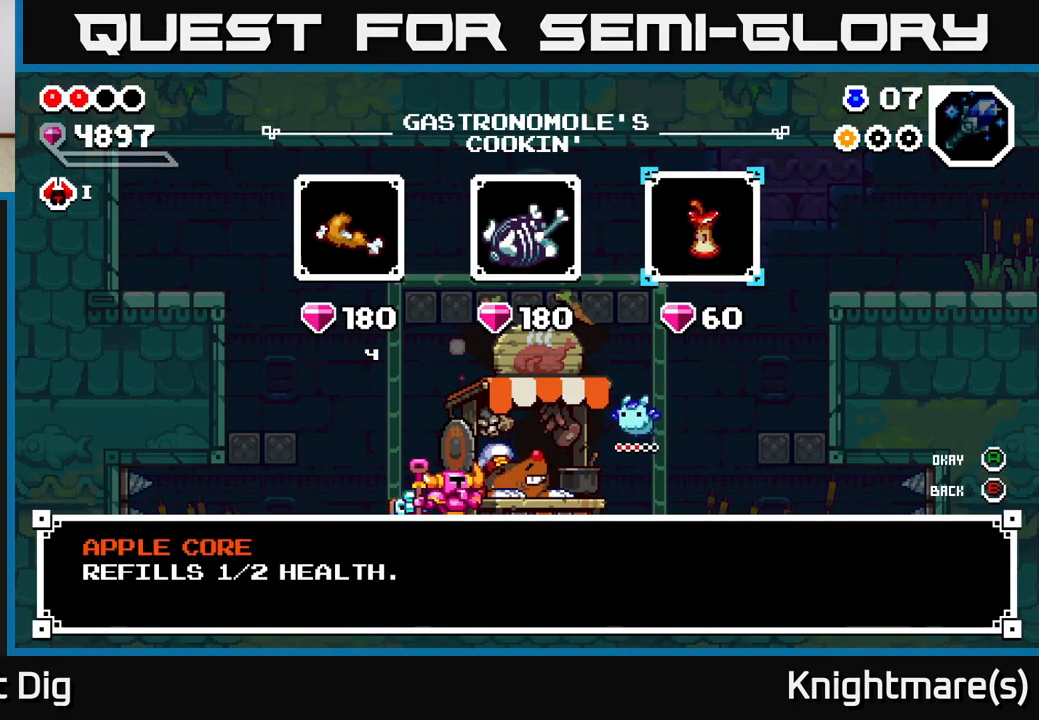
{"buttons": [], "left_stick": "center", "right_stick": "center", "events": []}
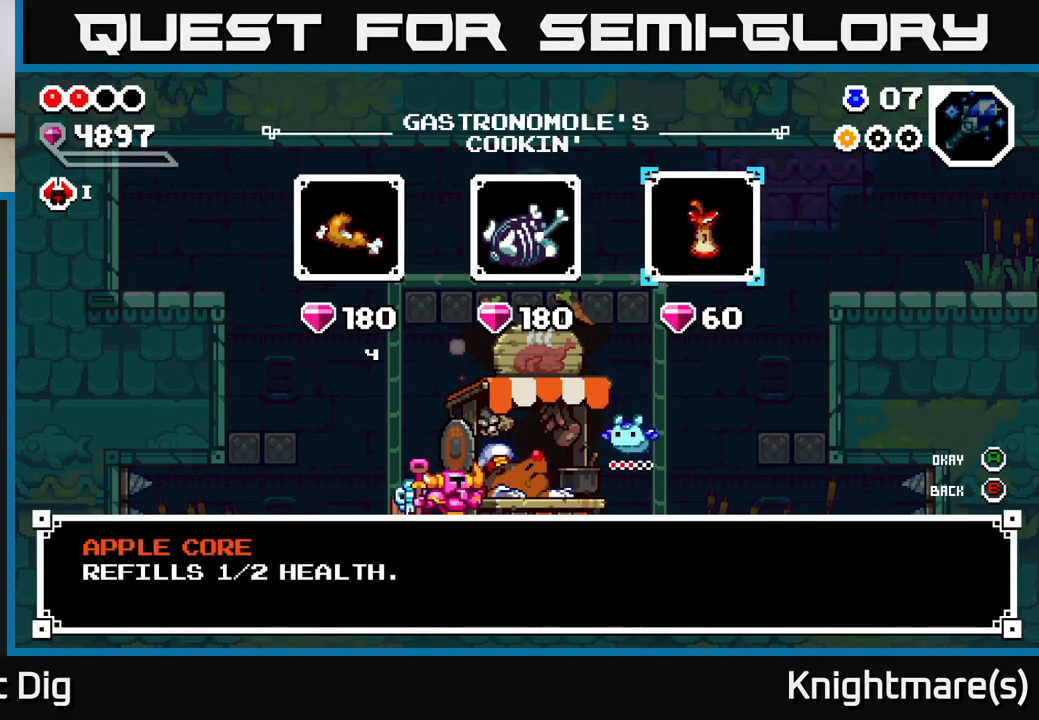
{"buttons": [], "left_stick": "center", "right_stick": "center", "events": []}
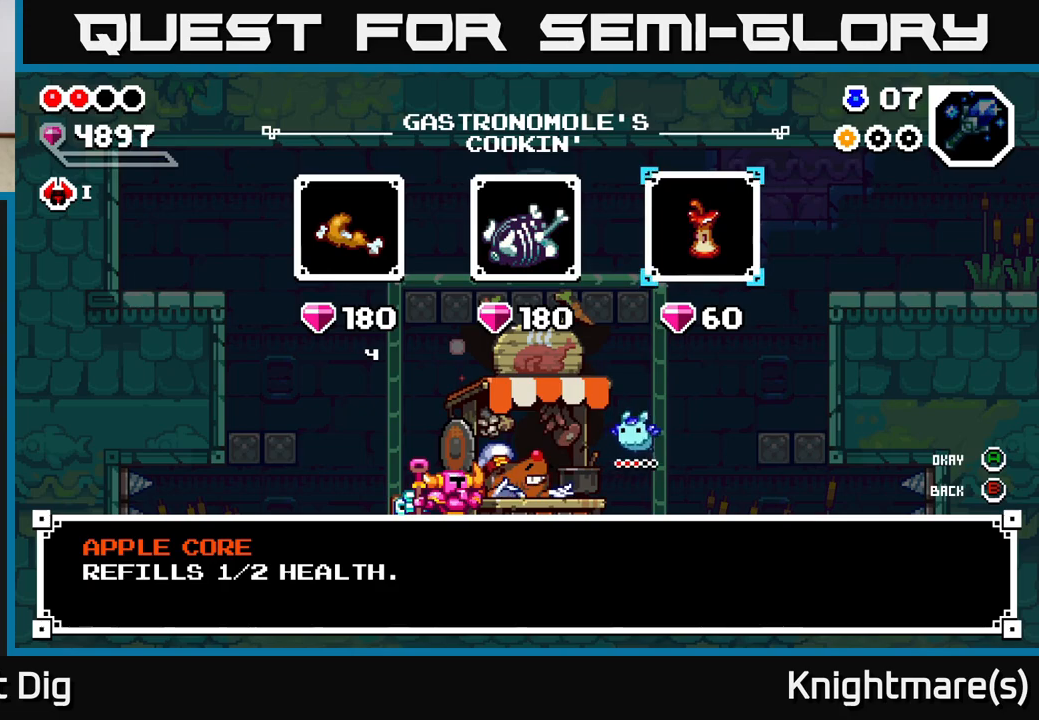
{"buttons": [], "left_stick": "left", "right_stick": "center", "events": [[417, "left_stick", "left"]]}
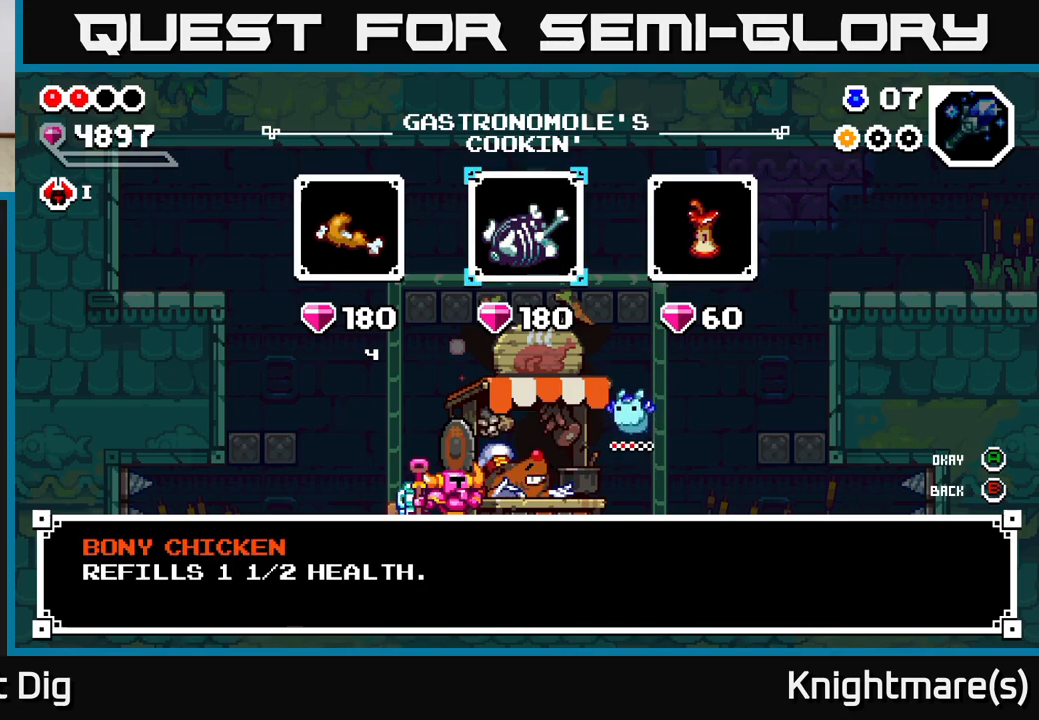
{"buttons": ["A"], "left_stick": "center", "right_stick": "center", "events": [[100, "A", "down"], [100, "left_stick", "center"], [167, "A", "up"], [267, "A", "down"], [333, "A", "up"], [417, "A", "down"]]}